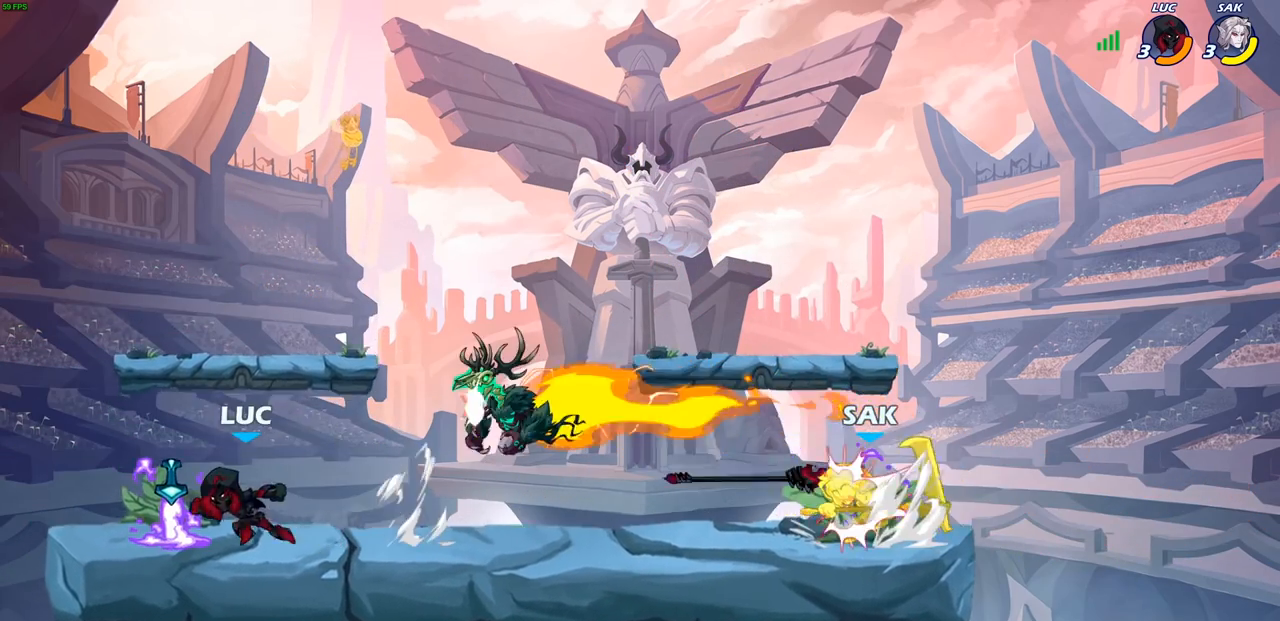
Gameplay with a controller (PlayStation layout); each line is a JSON object with the inputs held at the frame after it. "events" lists button and stick changes between this image and that frame as [ms after this image, input, new state], when the widget could be followed in between.
{"buttons": [], "left_stick": "right", "right_stick": "center", "events": [[33, "left_stick", "right"], [50, "R1", "down"], [150, "R1", "up"], [183, "left_stick", "down-right"], [250, "R1", "down"], [250, "R2", "down"], [433, "left_stick", "right"], [483, "R1", "up"], [483, "R2", "up"]]}
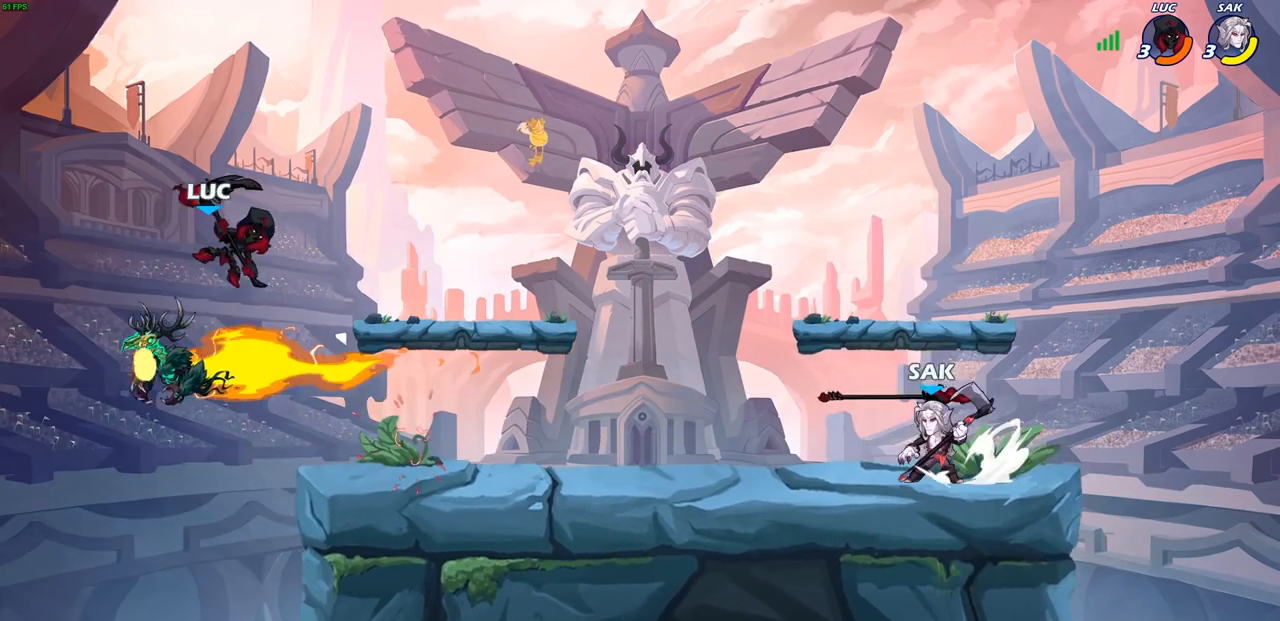
{"buttons": [], "left_stick": "right", "right_stick": "center", "events": [[117, "R2", "down"], [133, "R1", "down"], [350, "R1", "up"], [350, "R2", "up"]]}
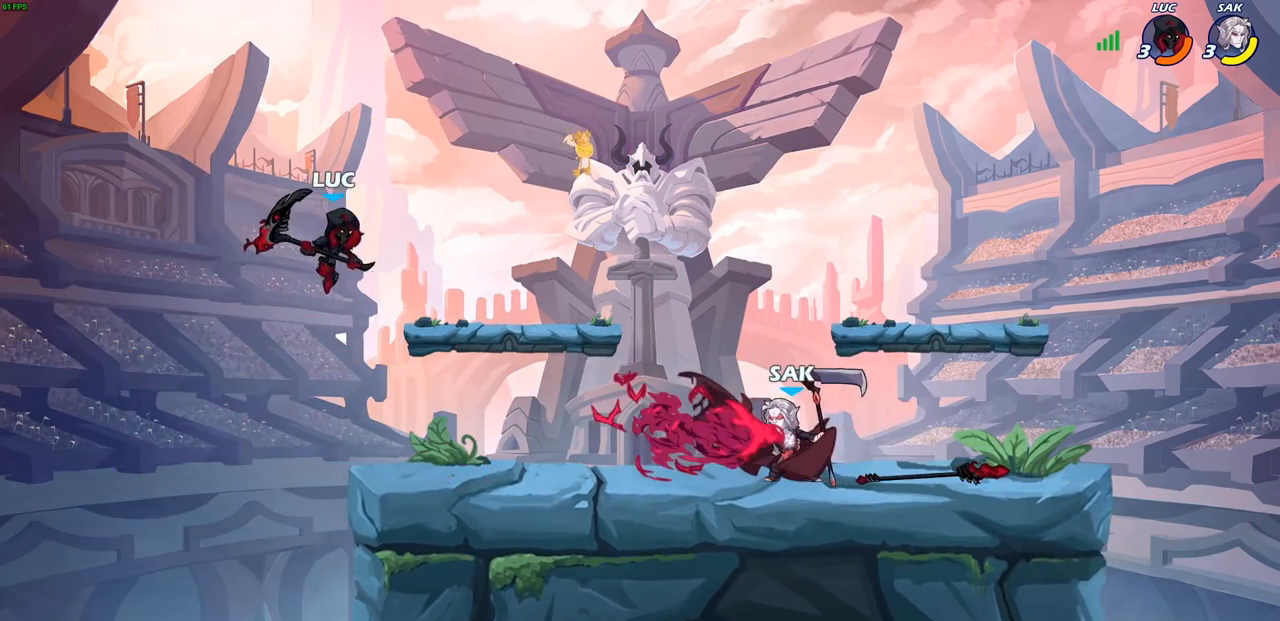
{"buttons": ["SQUARE"], "left_stick": "down", "right_stick": "center", "events": [[17, "left_stick", "down"], [283, "left_stick", "right"], [367, "R1", "down"], [367, "R2", "down"], [450, "SQUARE", "down"], [483, "left_stick", "down"], [500, "R1", "up"], [500, "R2", "up"]]}
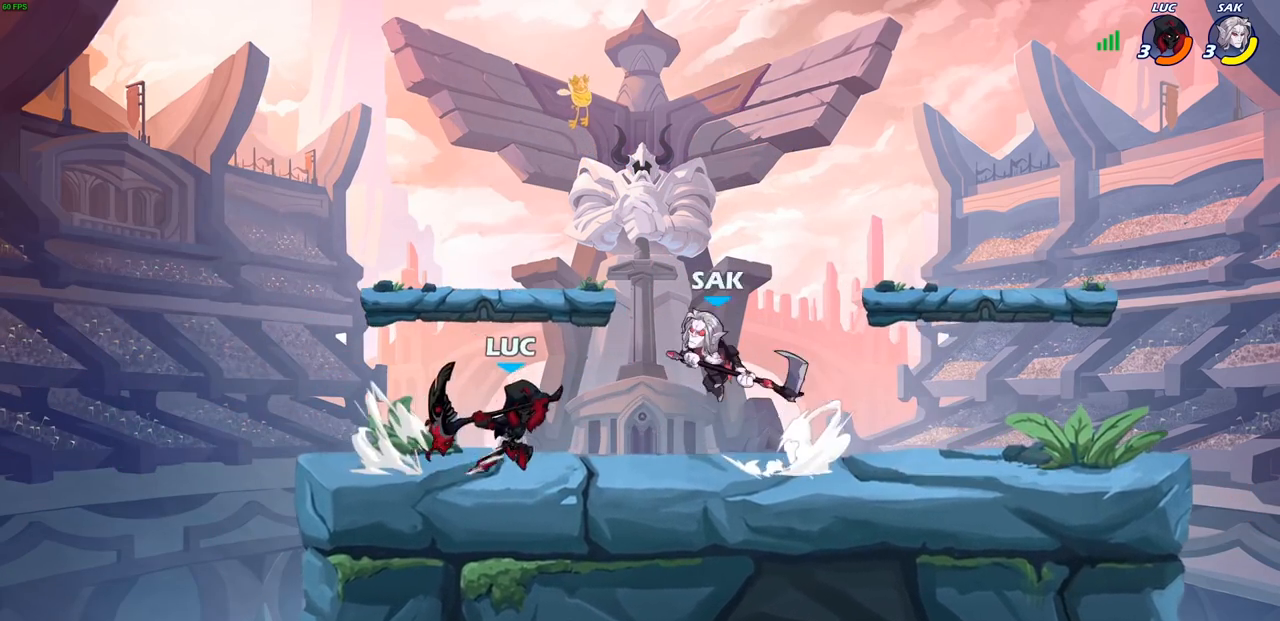
{"buttons": [], "left_stick": "left", "right_stick": "center", "events": [[50, "SQUARE", "up"], [150, "left_stick", "right"], [317, "left_stick", "center"], [417, "left_stick", "left"]]}
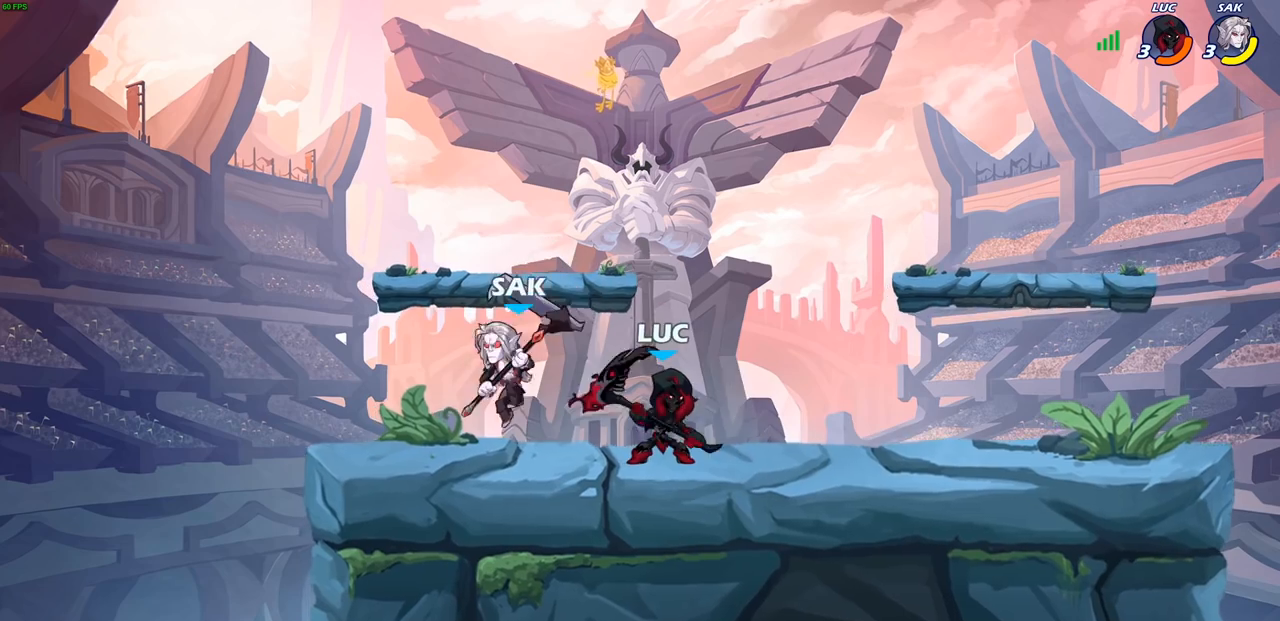
{"buttons": [], "left_stick": "center", "right_stick": "center", "events": [[17, "SQUARE", "down"], [83, "SQUARE", "up"], [450, "left_stick", "center"]]}
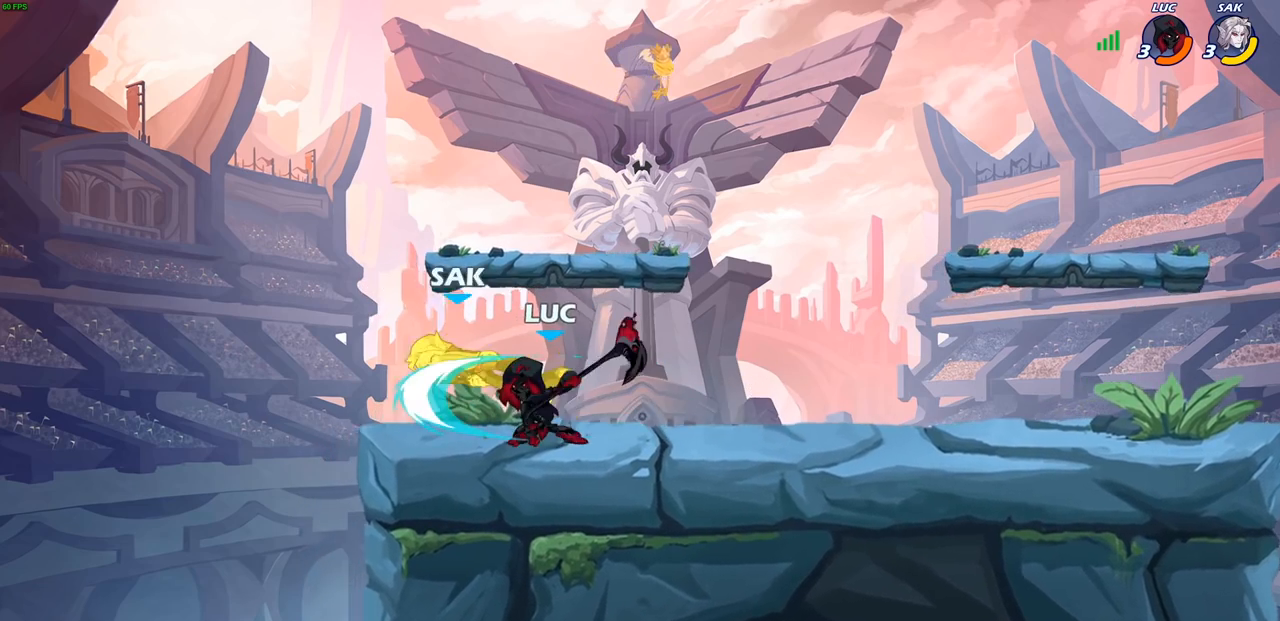
{"buttons": [], "left_stick": "center", "right_stick": "center", "events": []}
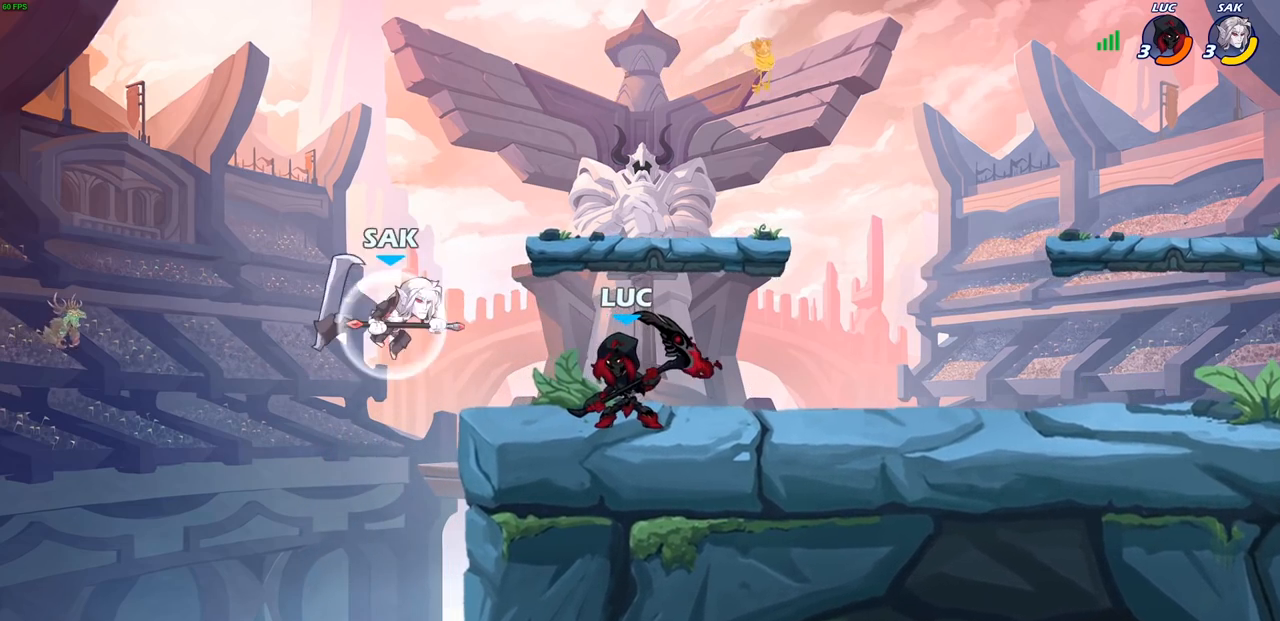
{"buttons": [], "left_stick": "center", "right_stick": "center", "events": [[133, "CIRCLE", "down"], [200, "CIRCLE", "up"]]}
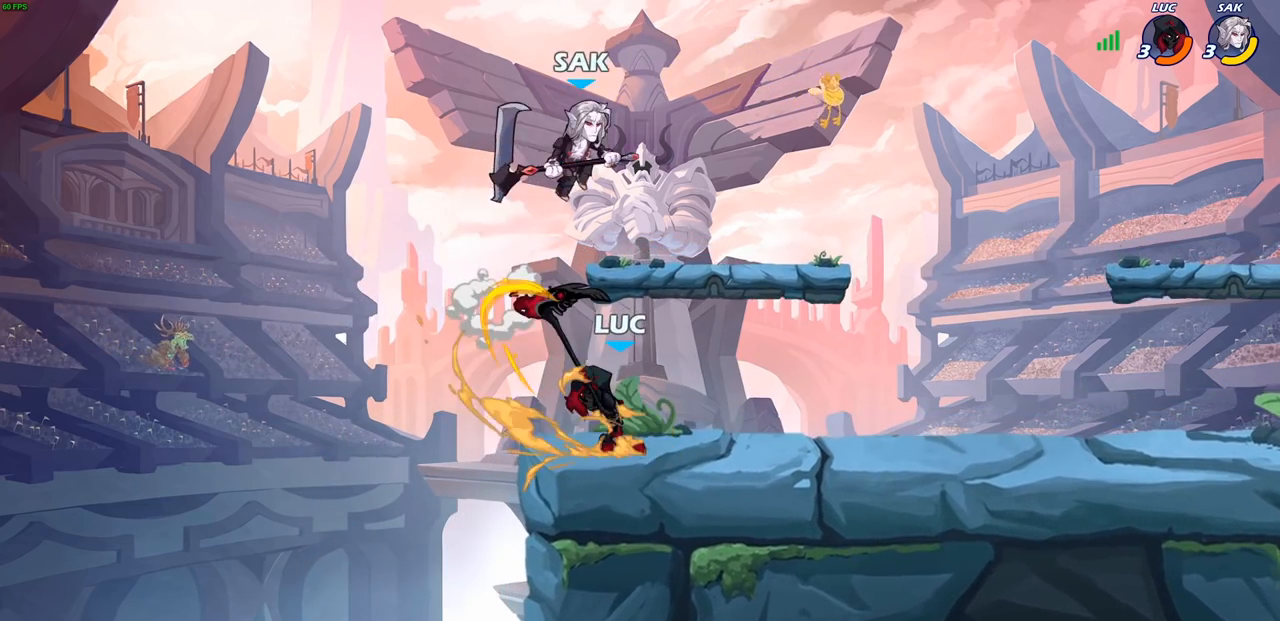
{"buttons": ["R1", "R2"], "left_stick": "up-left", "right_stick": "center", "events": [[250, "left_stick", "right"], [317, "CROSS", "down"], [333, "left_stick", "up-right"], [383, "R1", "down"], [383, "R2", "down"], [417, "CROSS", "up"], [500, "left_stick", "up-left"]]}
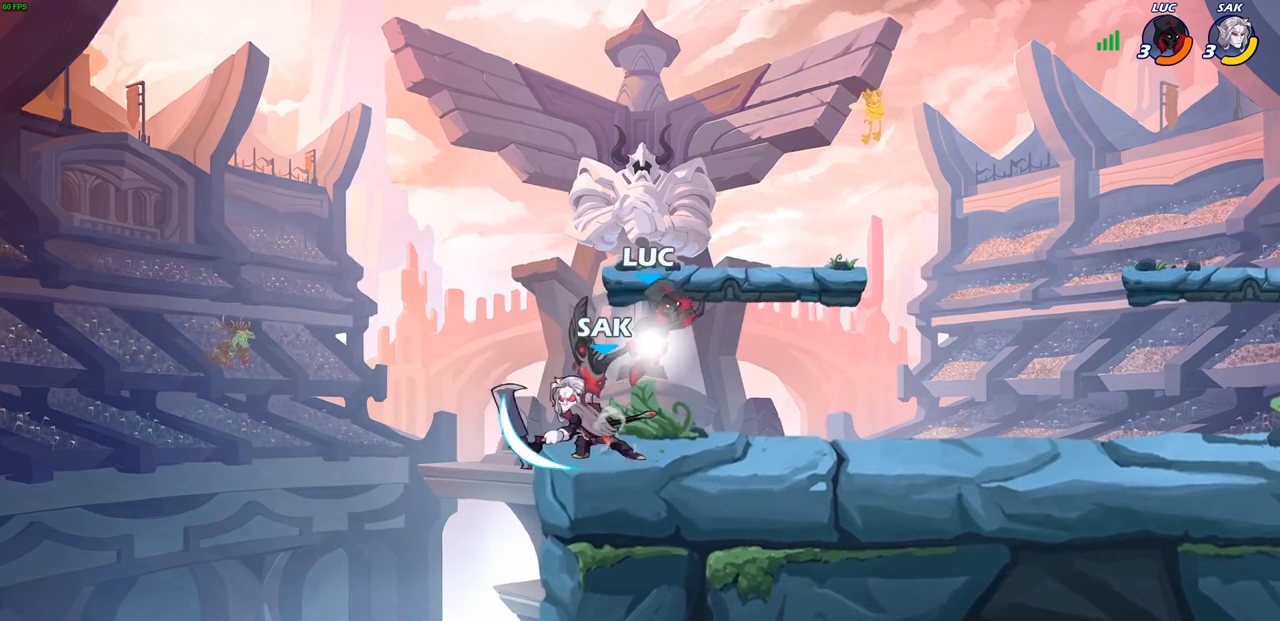
{"buttons": [], "left_stick": "center", "right_stick": "center", "events": [[33, "R1", "up"], [33, "R2", "up"], [33, "left_stick", "down-left"], [217, "SQUARE", "down"], [317, "SQUARE", "up"], [317, "left_stick", "left"], [467, "left_stick", "center"]]}
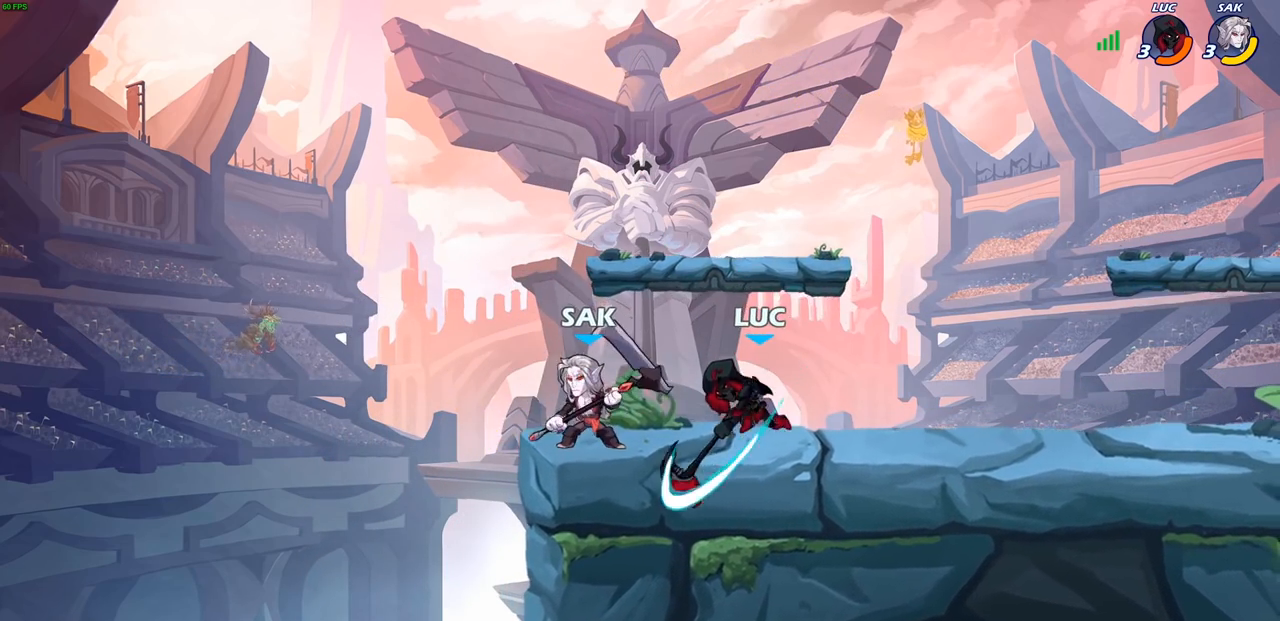
{"buttons": [], "left_stick": "center", "right_stick": "center", "events": [[267, "SQUARE", "down"], [367, "SQUARE", "up"]]}
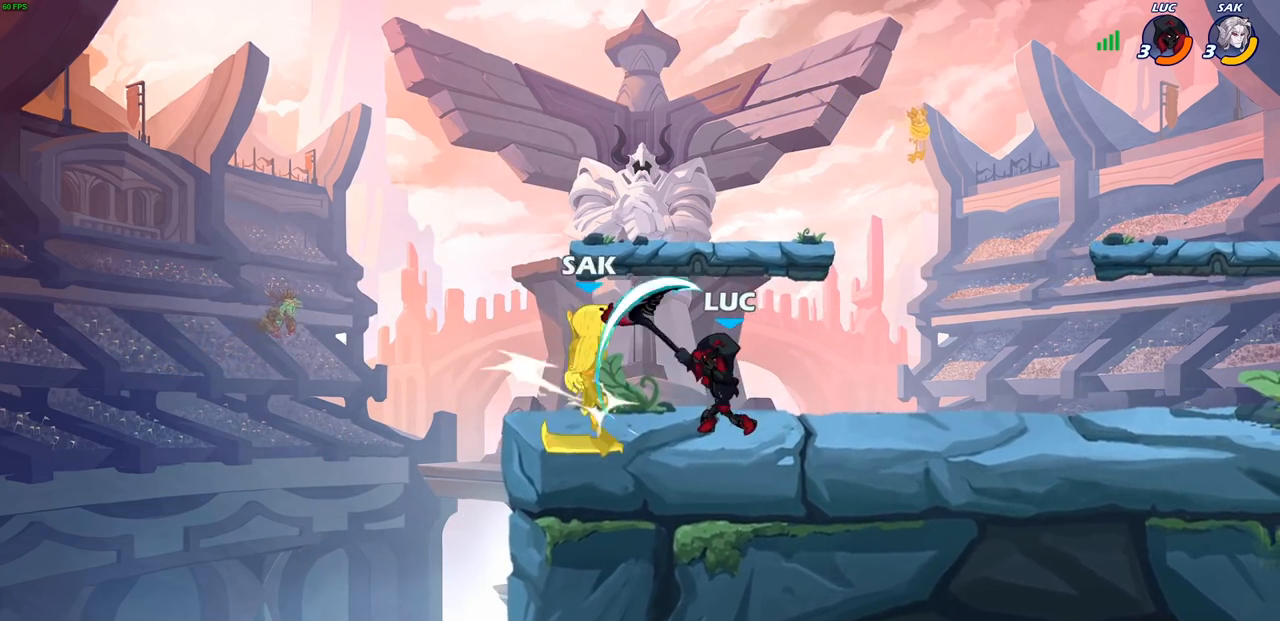
{"buttons": [], "left_stick": "left", "right_stick": "center", "events": [[133, "CROSS", "down"], [133, "left_stick", "left"], [167, "SQUARE", "down"], [183, "CROSS", "up"], [233, "SQUARE", "up"]]}
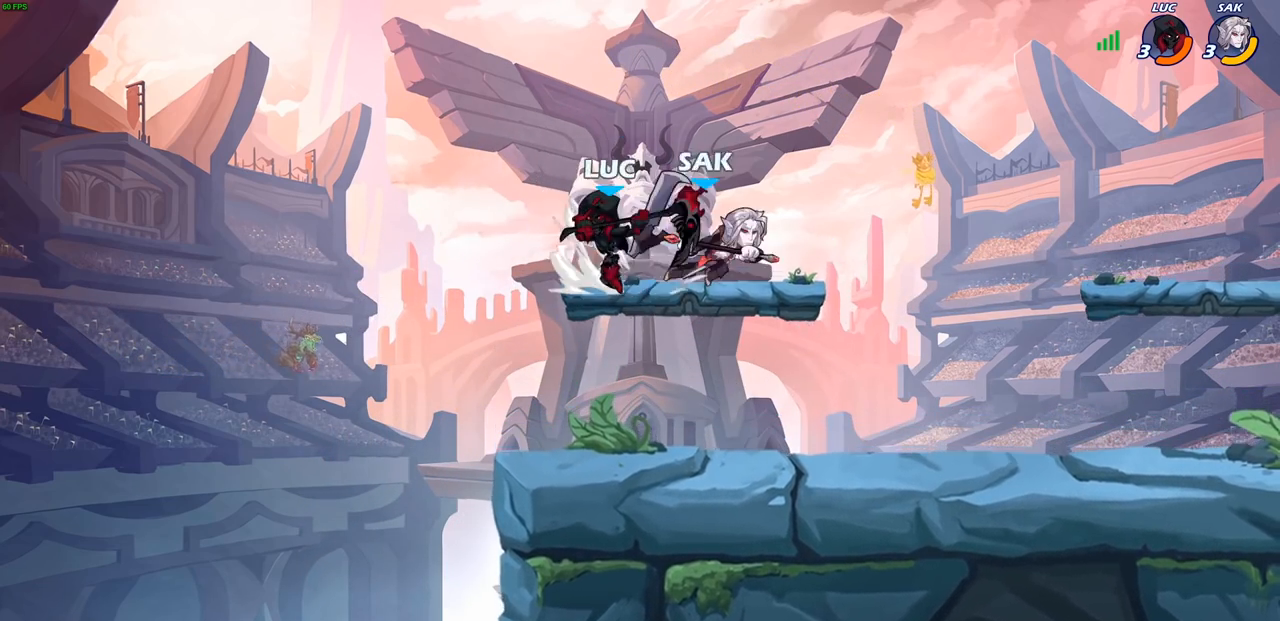
{"buttons": ["R1", "R2"], "left_stick": "right", "right_stick": "center", "events": [[217, "left_stick", "down"], [333, "left_stick", "right"], [500, "R1", "down"], [500, "R2", "down"]]}
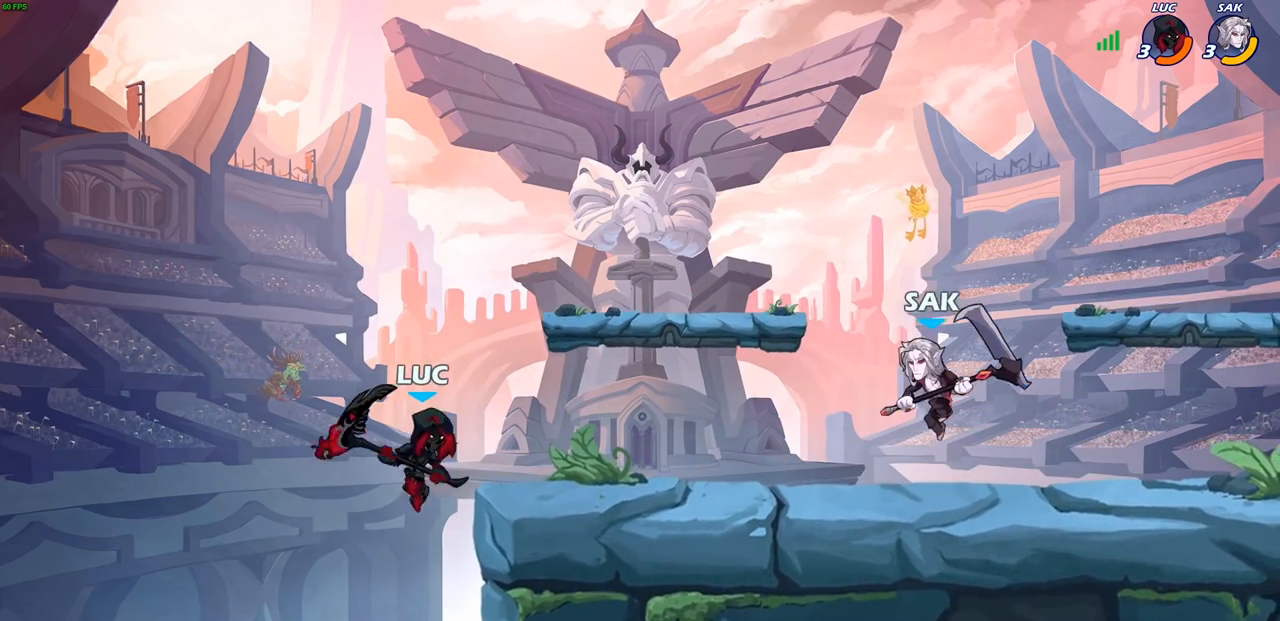
{"buttons": [], "left_stick": "right", "right_stick": "center", "events": [[17, "CIRCLE", "down"], [100, "R1", "up"], [117, "CIRCLE", "up"], [117, "R2", "up"]]}
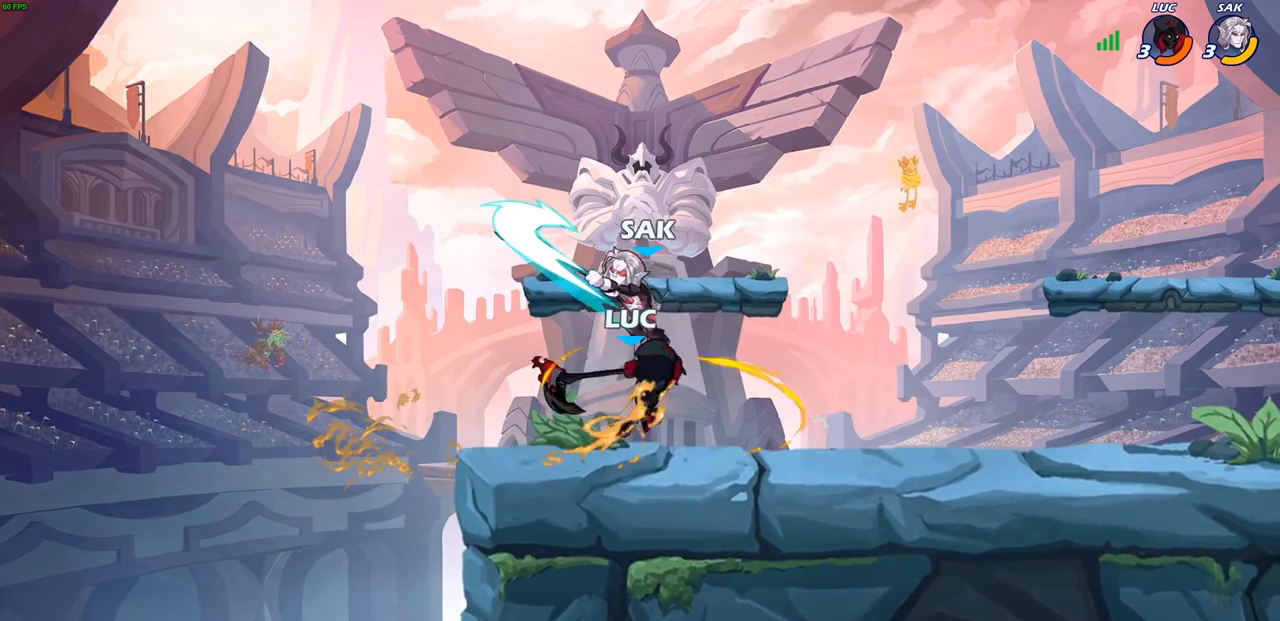
{"buttons": [], "left_stick": "left", "right_stick": "center", "events": [[167, "left_stick", "center"], [283, "left_stick", "left"], [400, "SQUARE", "down"], [483, "SQUARE", "up"]]}
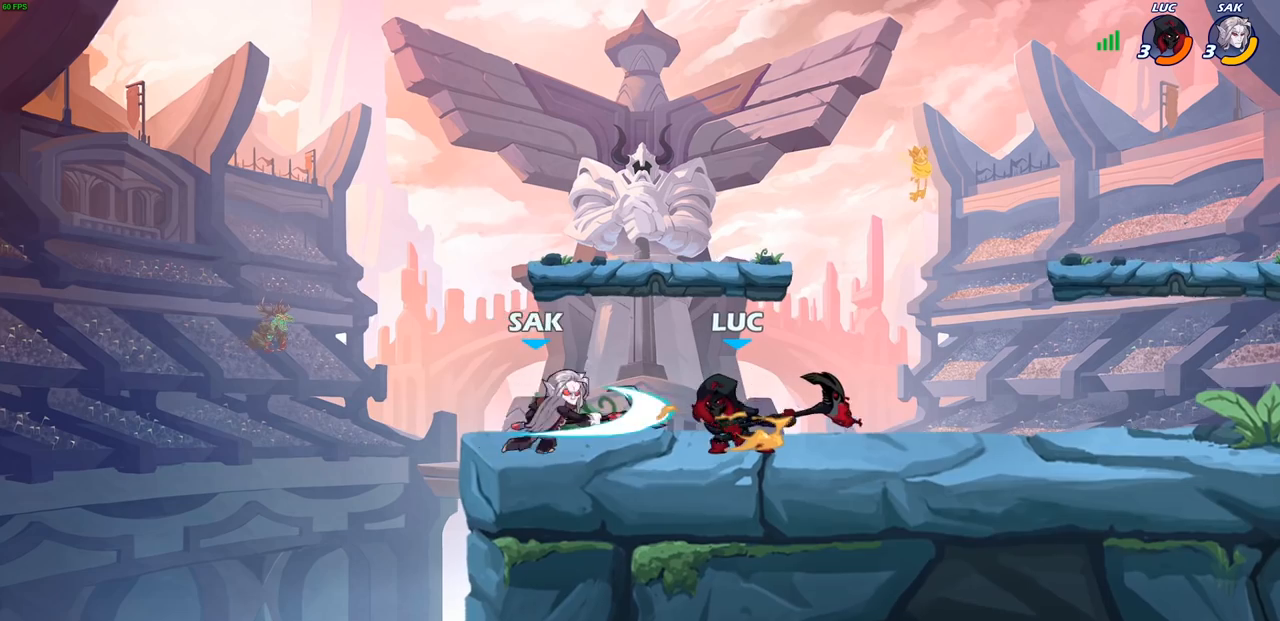
{"buttons": [], "left_stick": "left", "right_stick": "center", "events": [[367, "left_stick", "center"], [483, "left_stick", "left"]]}
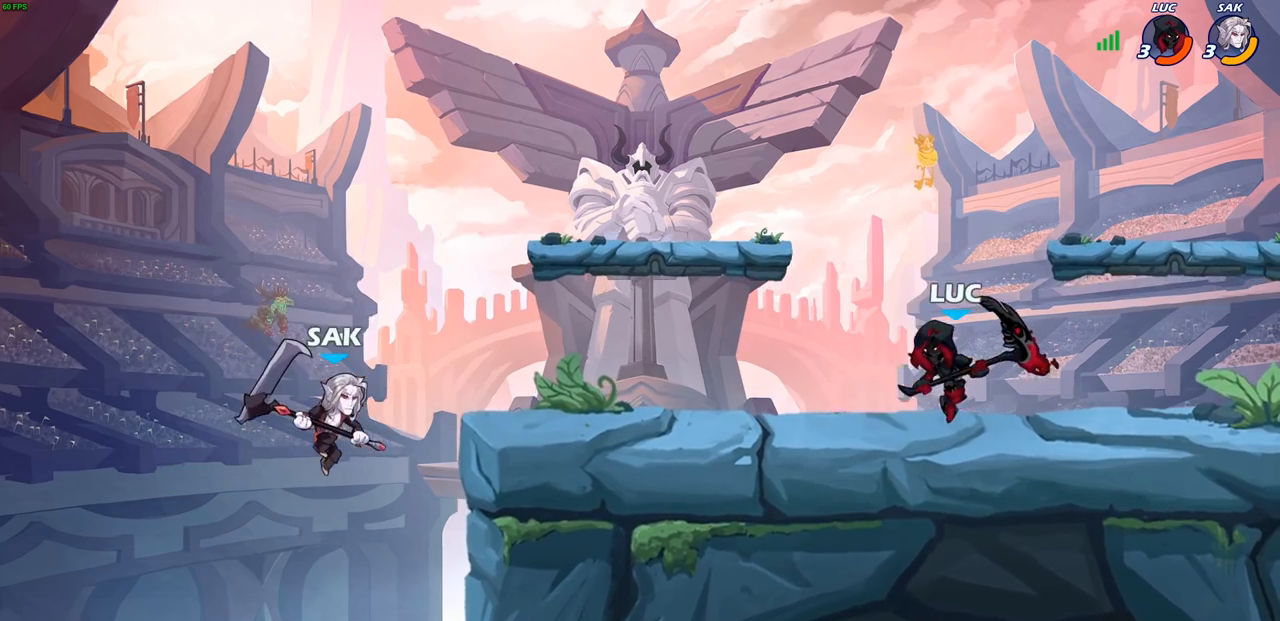
{"buttons": ["SQUARE"], "left_stick": "down-left", "right_stick": "center", "events": [[183, "R2", "down"], [200, "R1", "down"], [200, "left_stick", "down-left"], [350, "R1", "up"], [350, "R2", "up"], [417, "SQUARE", "down"]]}
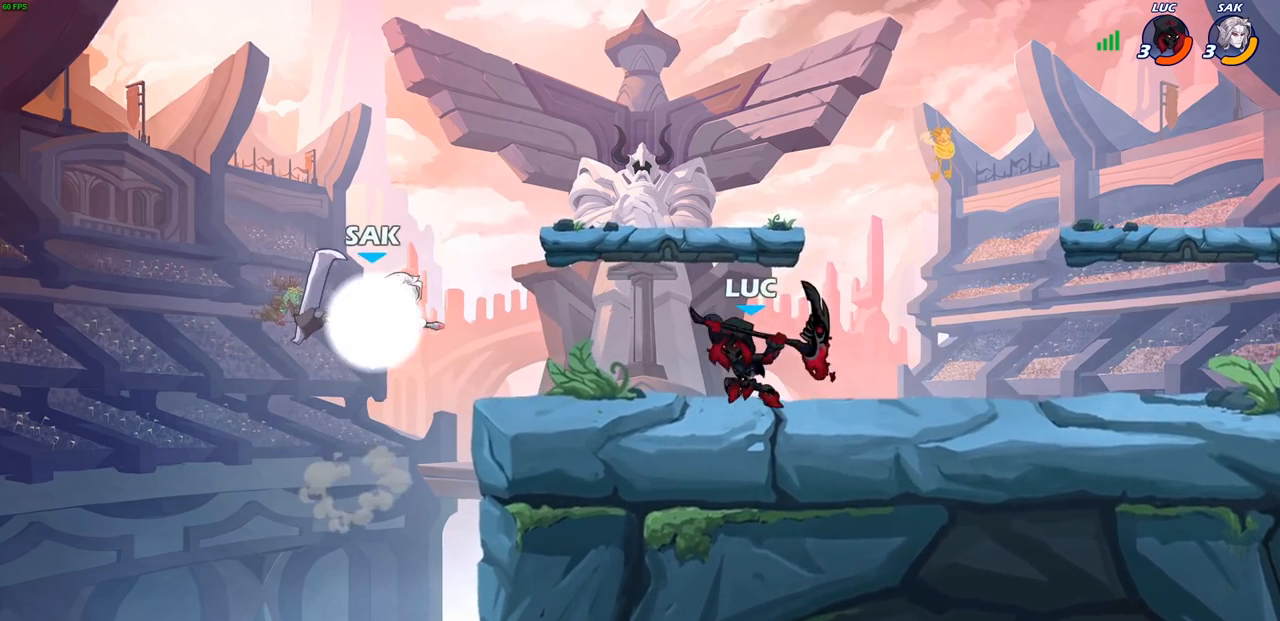
{"buttons": [], "left_stick": "center", "right_stick": "center", "events": [[33, "SQUARE", "up"], [83, "left_stick", "left"], [200, "left_stick", "center"]]}
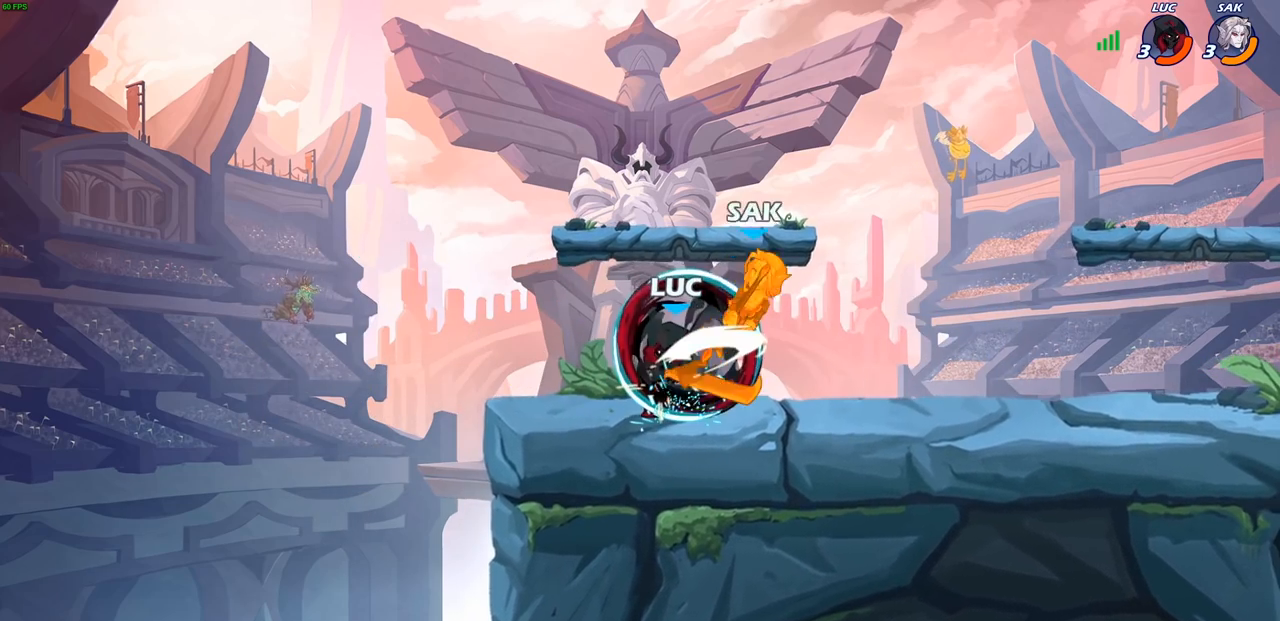
{"buttons": [], "left_stick": "center", "right_stick": "center", "events": []}
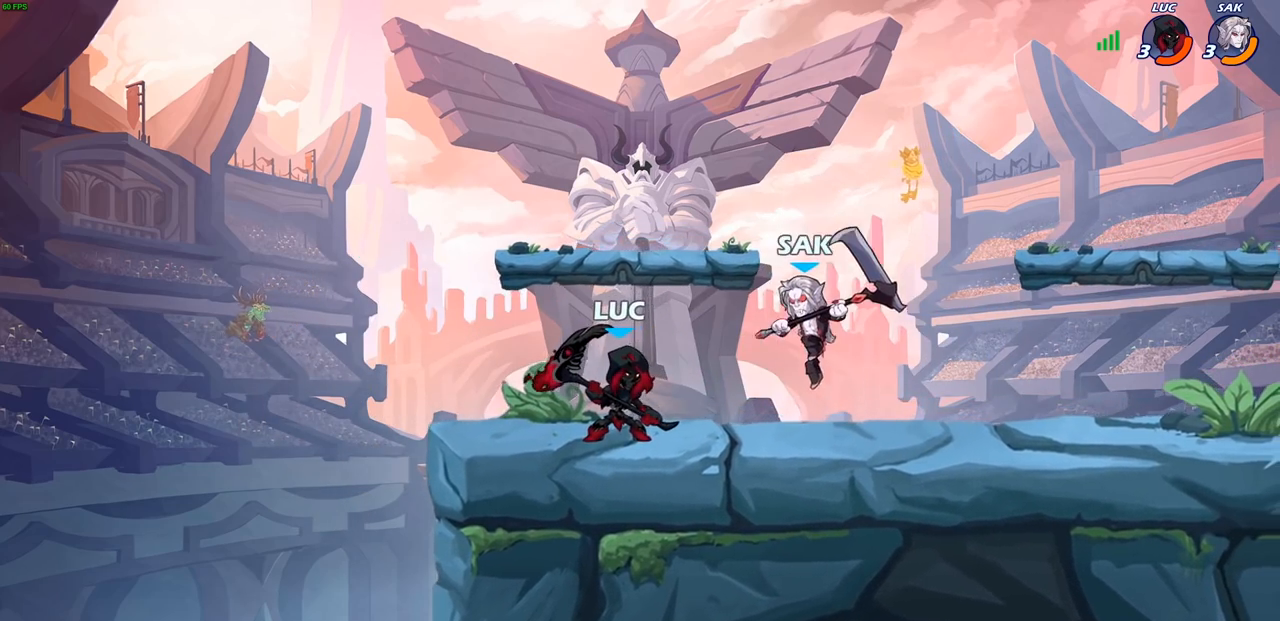
{"buttons": [], "left_stick": "right", "right_stick": "center", "events": [[17, "left_stick", "right"], [100, "left_stick", "down-right"], [150, "CROSS", "down"], [183, "SQUARE", "down"], [200, "CROSS", "up"], [233, "SQUARE", "up"], [367, "left_stick", "right"]]}
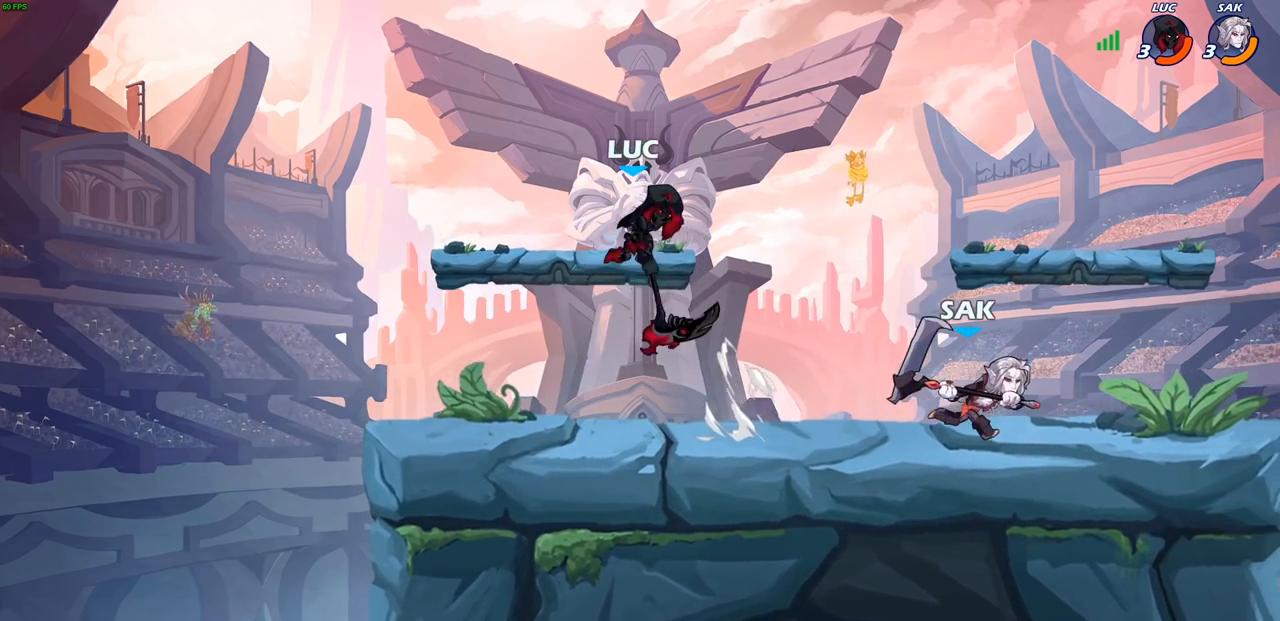
{"buttons": ["CIRCLE"], "left_stick": "down-left", "right_stick": "center", "events": [[250, "CROSS", "down"], [350, "CIRCLE", "down"], [350, "CROSS", "up"], [400, "left_stick", "down-left"]]}
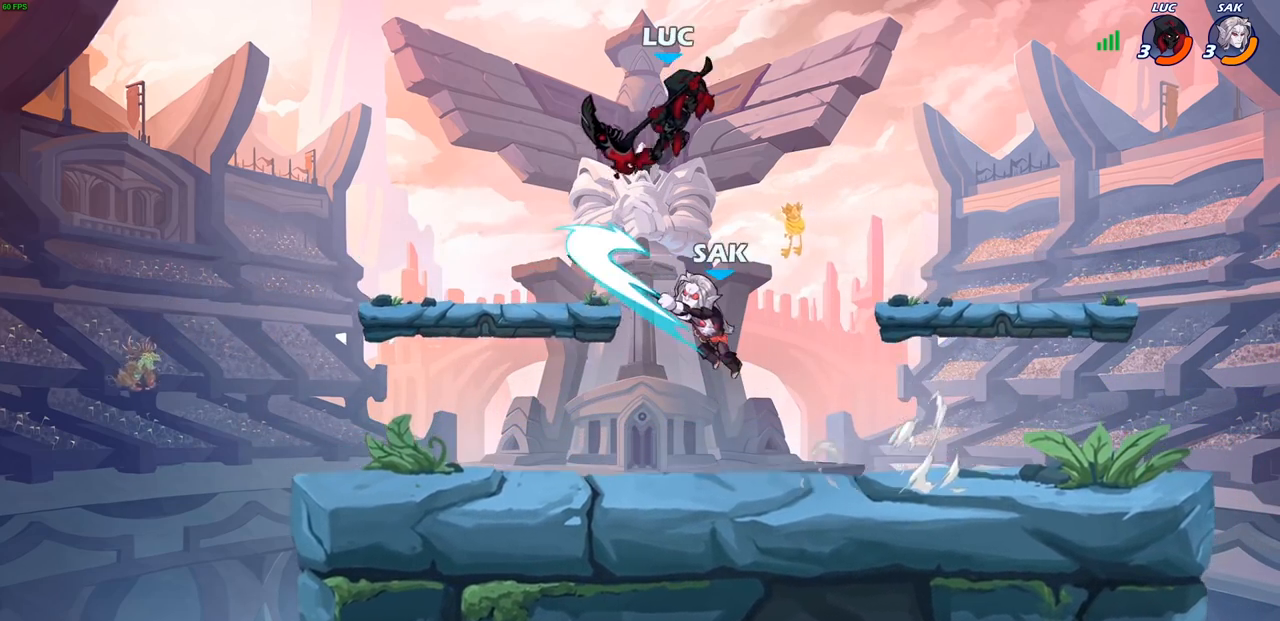
{"buttons": [], "left_stick": "down-left", "right_stick": "center", "events": [[33, "CIRCLE", "up"], [100, "left_stick", "center"], [333, "left_stick", "left"], [483, "left_stick", "down-left"]]}
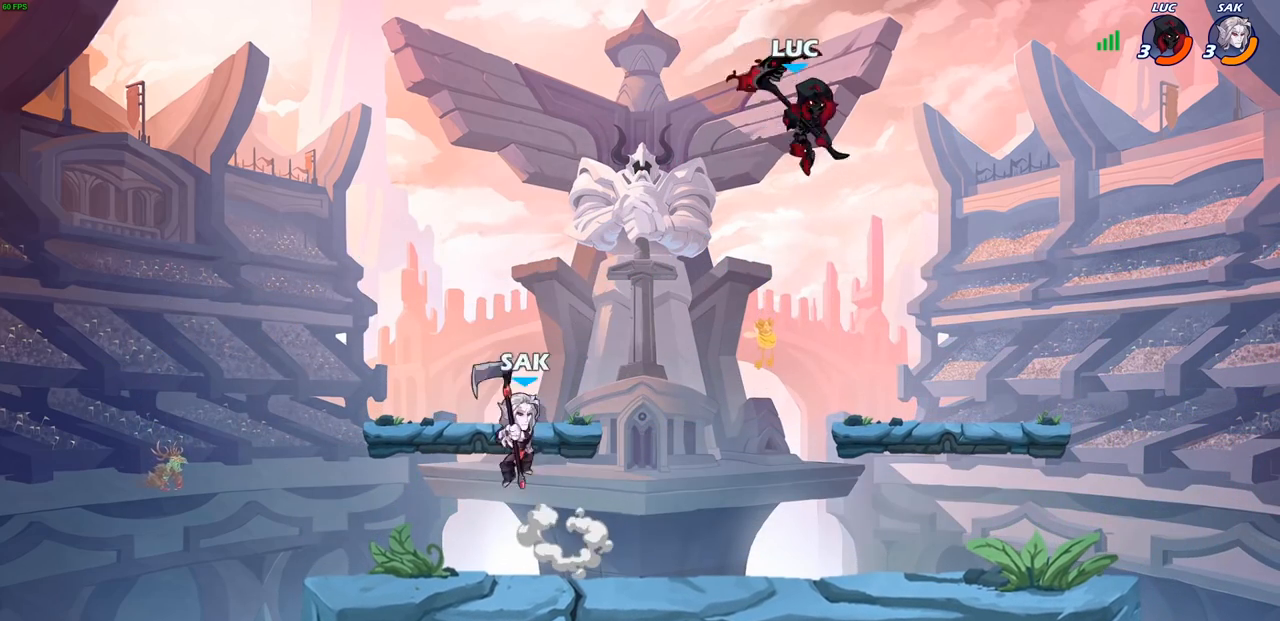
{"buttons": [], "left_stick": "center", "right_stick": "center", "events": [[100, "CIRCLE", "down"], [200, "CIRCLE", "up"], [250, "left_stick", "center"]]}
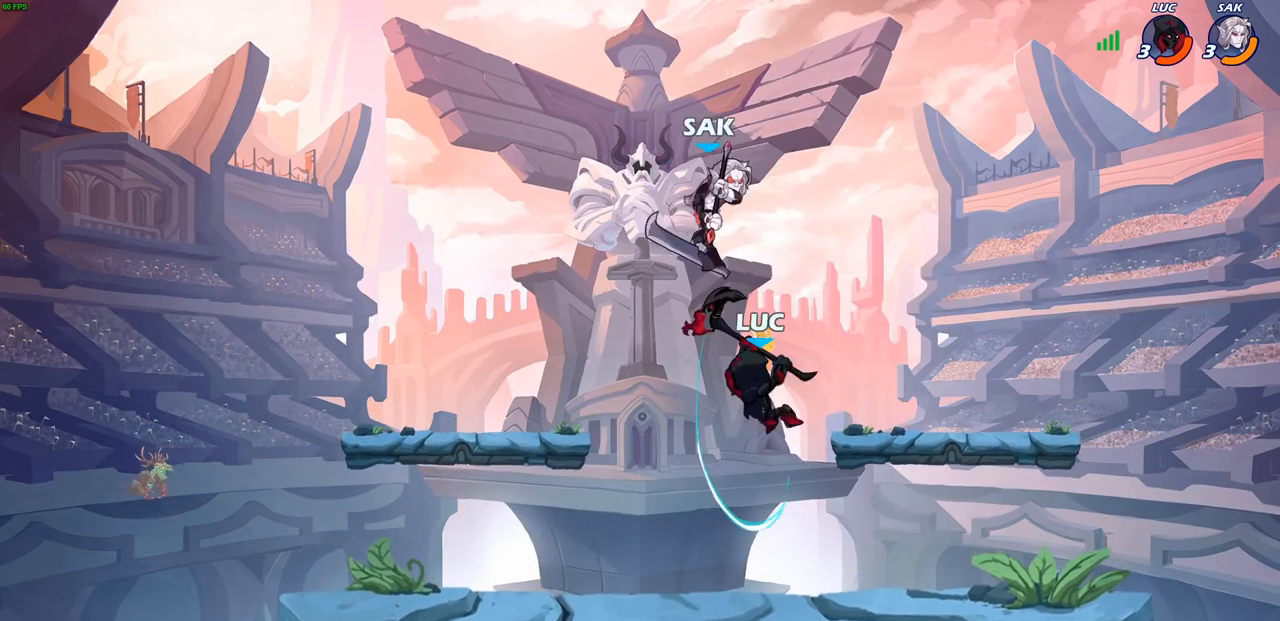
{"buttons": ["R2"], "left_stick": "center", "right_stick": "center", "events": [[267, "left_stick", "up-right"], [317, "CROSS", "down"], [317, "left_stick", "center"], [417, "CROSS", "up"], [417, "R2", "down"]]}
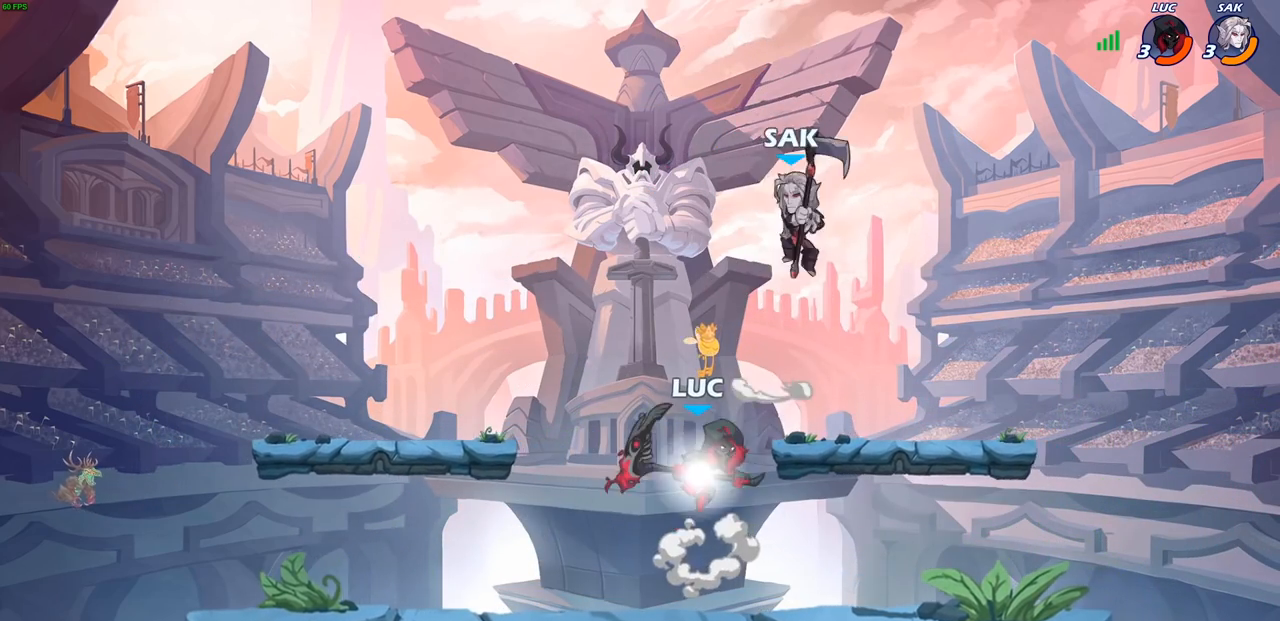
{"buttons": [], "left_stick": "up-left", "right_stick": "center", "events": [[100, "SQUARE", "down"], [183, "R2", "up"], [300, "SQUARE", "up"], [483, "left_stick", "up-left"]]}
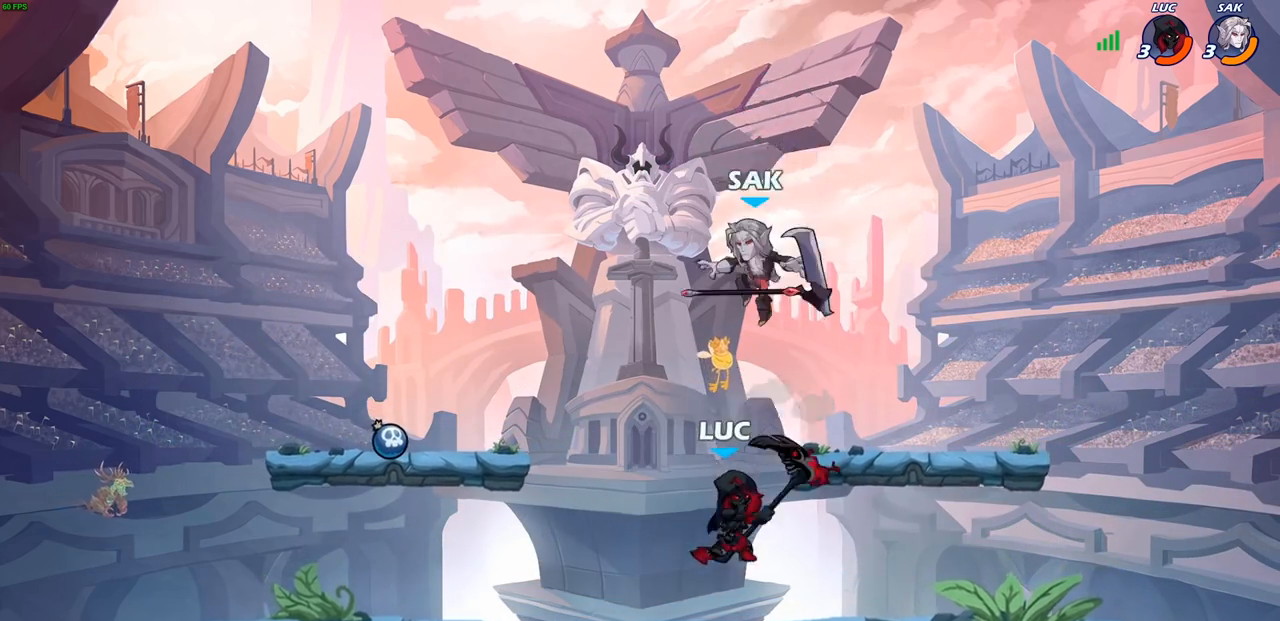
{"buttons": [], "left_stick": "center", "right_stick": "center", "events": [[67, "CIRCLE", "down"], [67, "left_stick", "center"], [133, "CIRCLE", "up"]]}
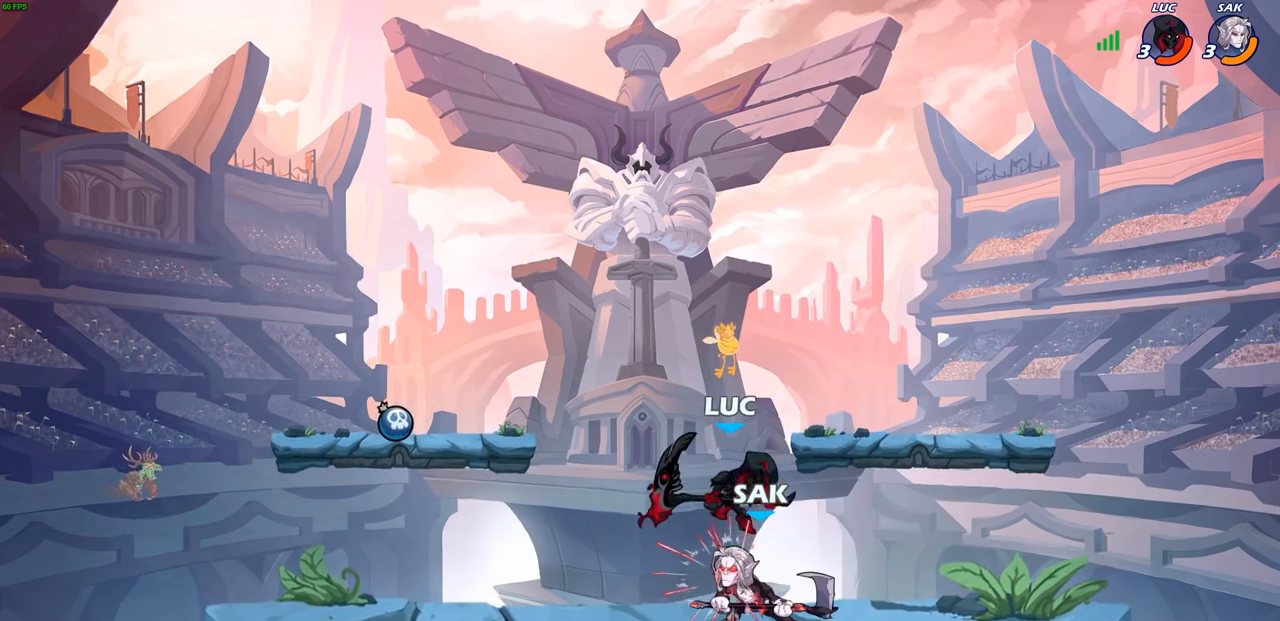
{"buttons": ["CROSS"], "left_stick": "up", "right_stick": "center", "events": [[83, "CROSS", "down"], [117, "left_stick", "up-left"], [217, "CROSS", "up"], [317, "left_stick", "center"], [417, "CROSS", "down"], [433, "left_stick", "up"]]}